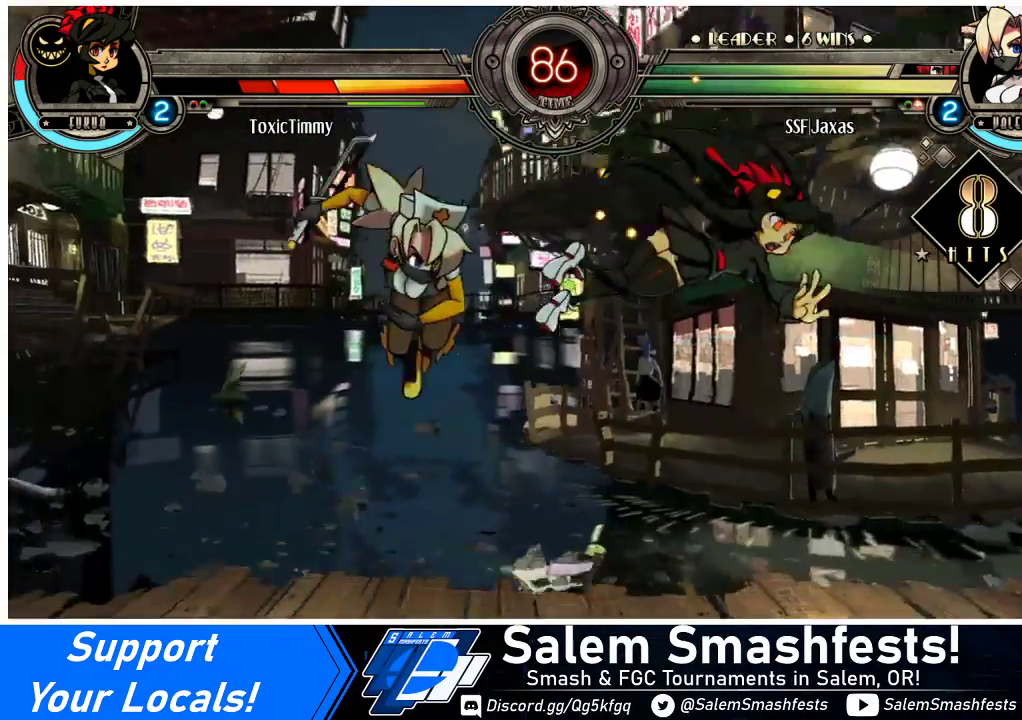
Gameplay with a controller (arcade stick); each line is a JSON object with the inputs held at the frame after it. "events" lists button and stick changes between this image and that frame as [ms after this image, input, new state], when the widget could be followed in between. Not read: L3 R3.
{"buttons": ["DPAD_RIGHT"], "events": [[33, "DPAD_RIGHT", "up"], [100, "DPAD_RIGHT", "down"], [333, "TRIANGLE", "down"], [500, "TRIANGLE", "up"]]}
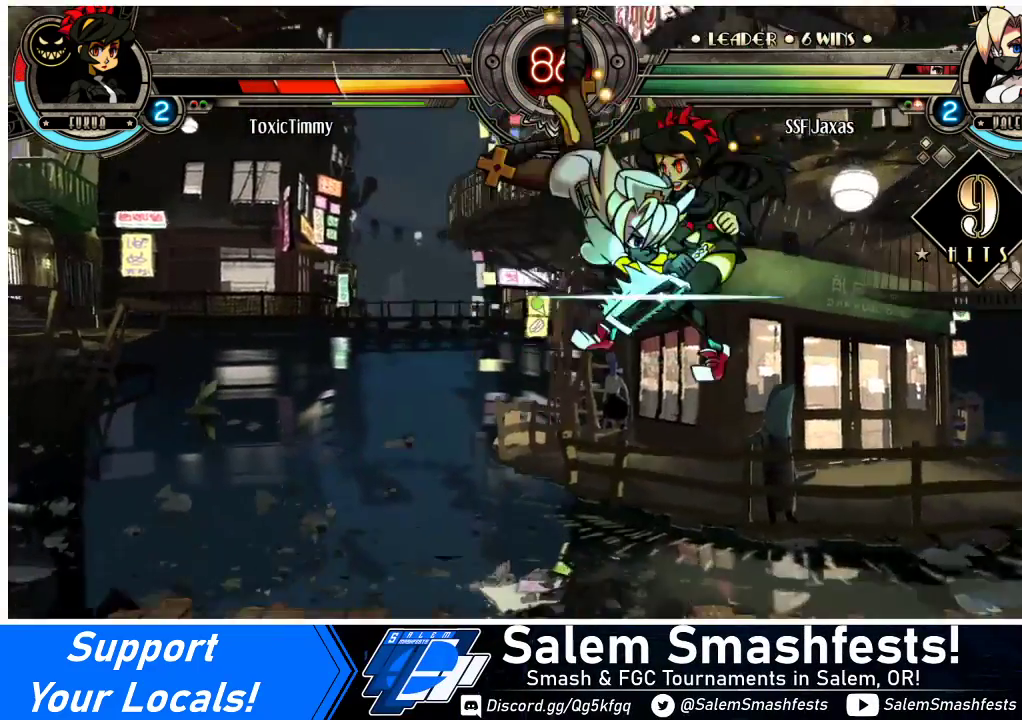
{"buttons": ["DPAD_RIGHT"], "events": [[233, "R2", "down"], [400, "R2", "up"]]}
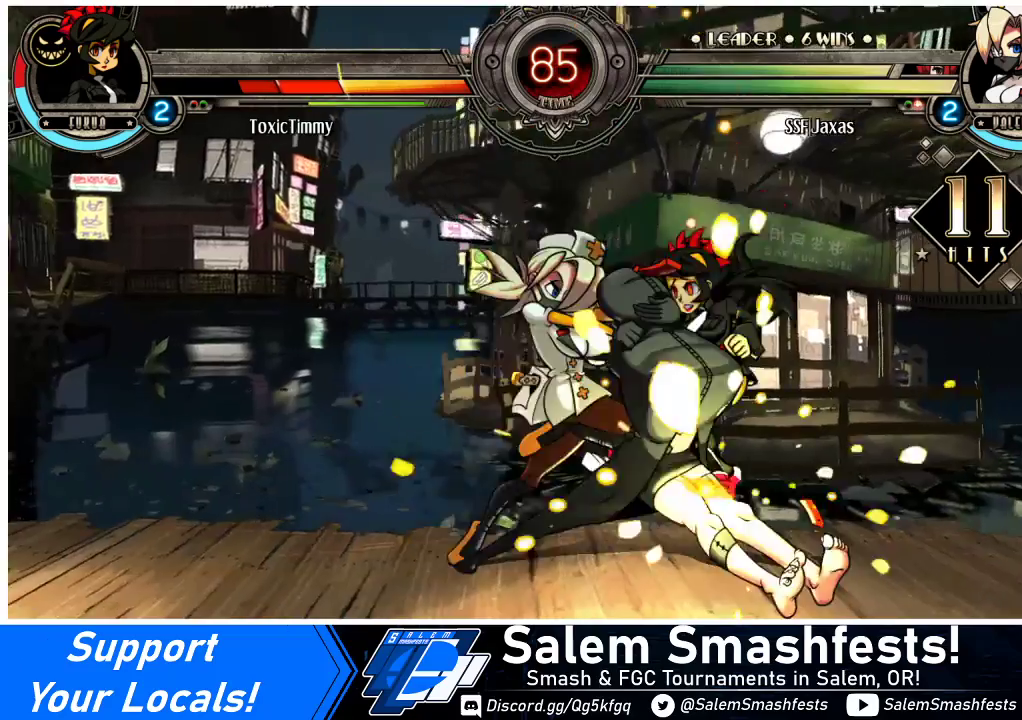
{"buttons": [], "events": [[333, "SQUARE", "down"], [400, "DPAD_RIGHT", "up"], [467, "SQUARE", "up"]]}
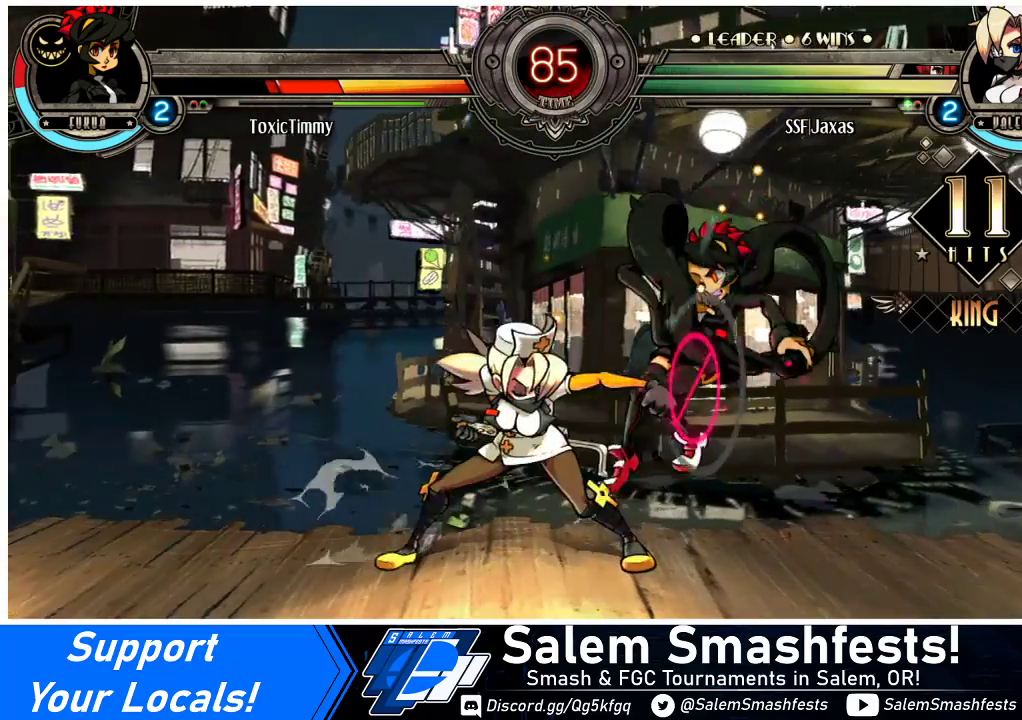
{"buttons": ["TRIANGLE"], "events": [[33, "SQUARE", "down"], [133, "SQUARE", "up"], [400, "TRIANGLE", "down"]]}
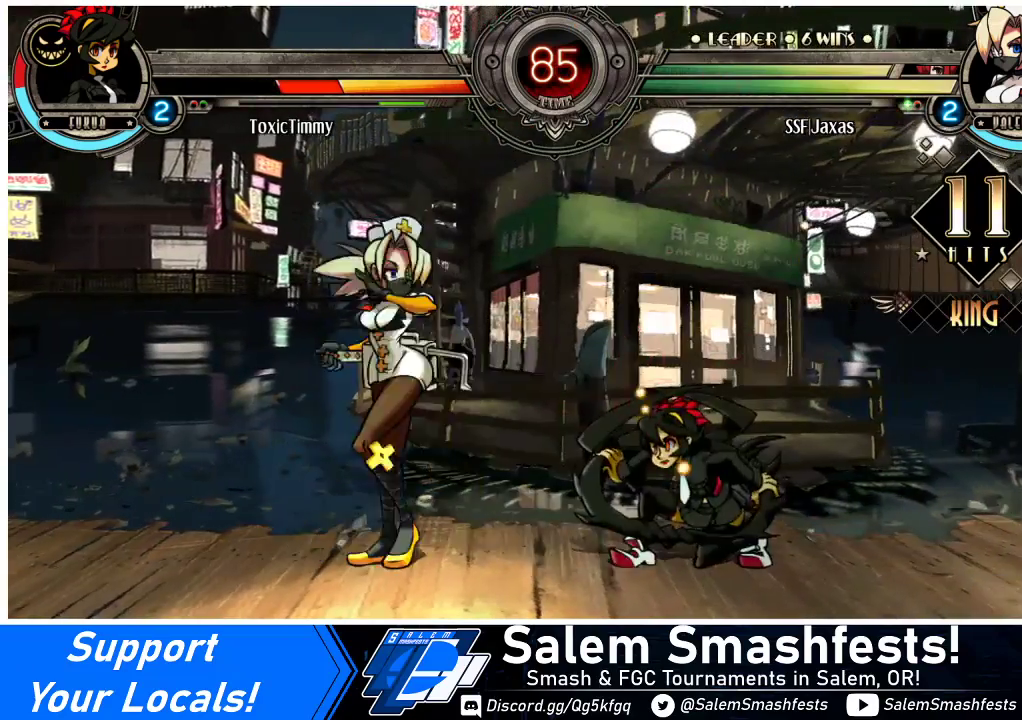
{"buttons": ["DPAD_DOWN"], "events": [[67, "TRIANGLE", "up"], [367, "DPAD_DOWN", "down"], [467, "DPAD_DOWN", "up"], [500, "DPAD_DOWN", "down"]]}
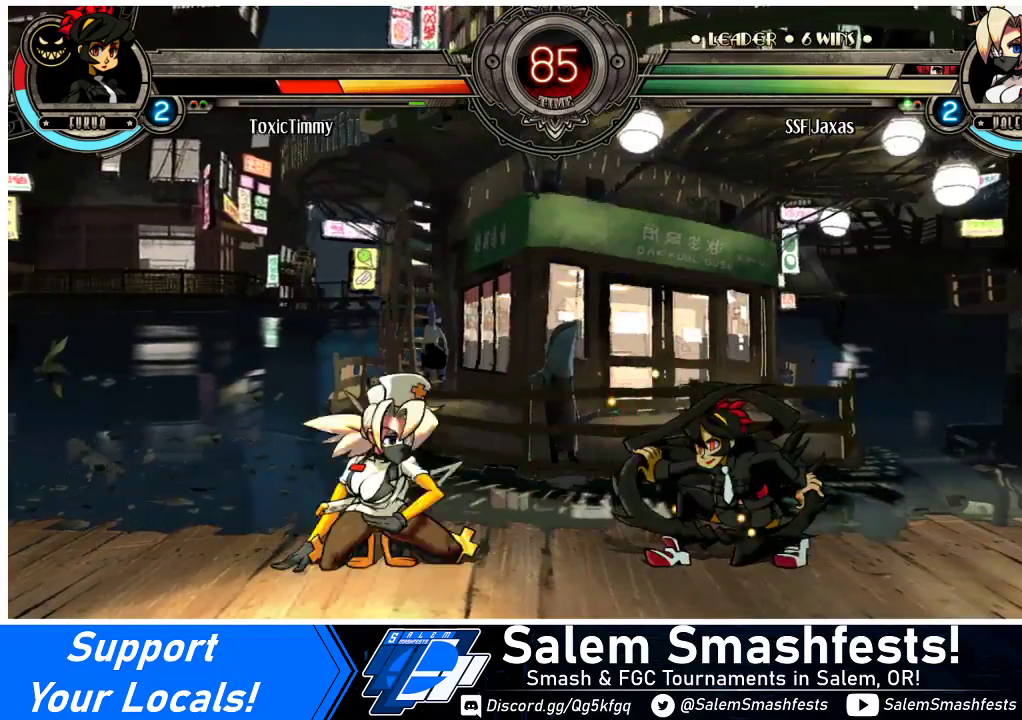
{"buttons": [], "events": [[33, "CIRCLE", "down"], [200, "CIRCLE", "up"], [467, "DPAD_DOWN", "up"]]}
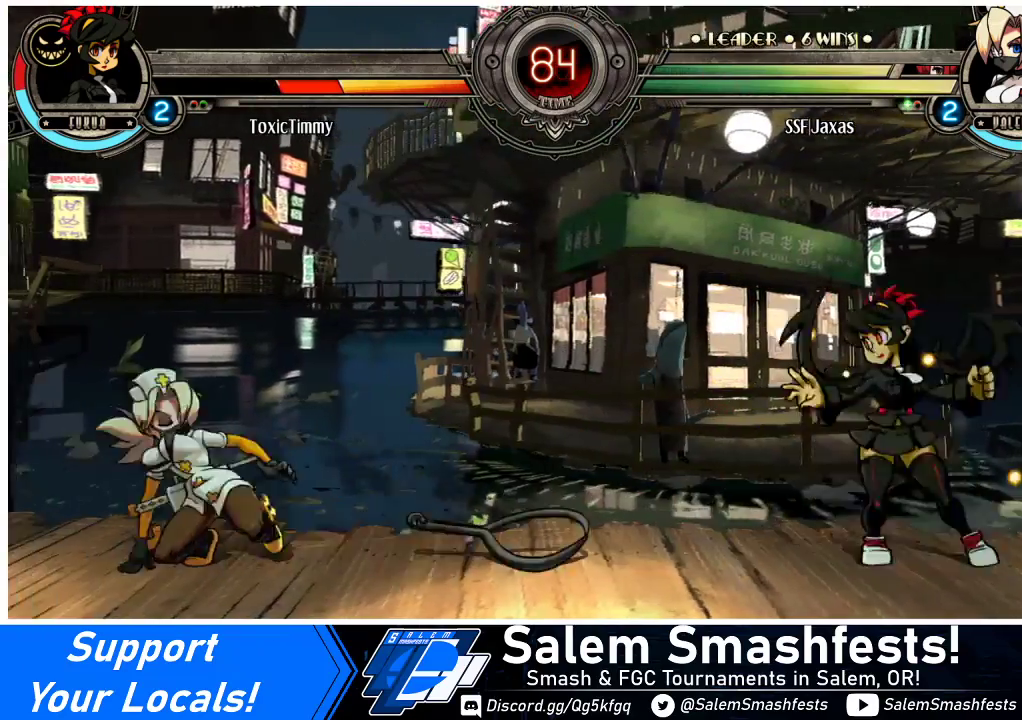
{"buttons": ["DPAD_UP", "DPAD_LEFT"], "events": [[167, "DPAD_RIGHT", "down"], [233, "DPAD_RIGHT", "up"], [300, "DPAD_LEFT", "down"], [367, "DPAD_UP", "down"]]}
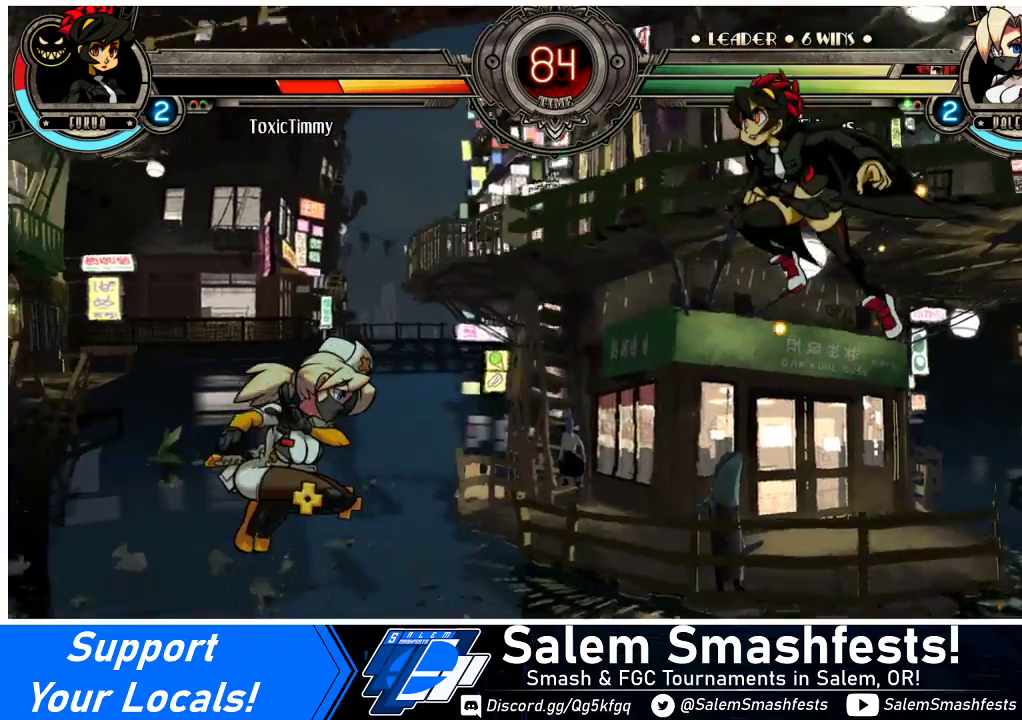
{"buttons": [], "events": [[33, "DPAD_UP", "up"], [233, "DPAD_LEFT", "up"]]}
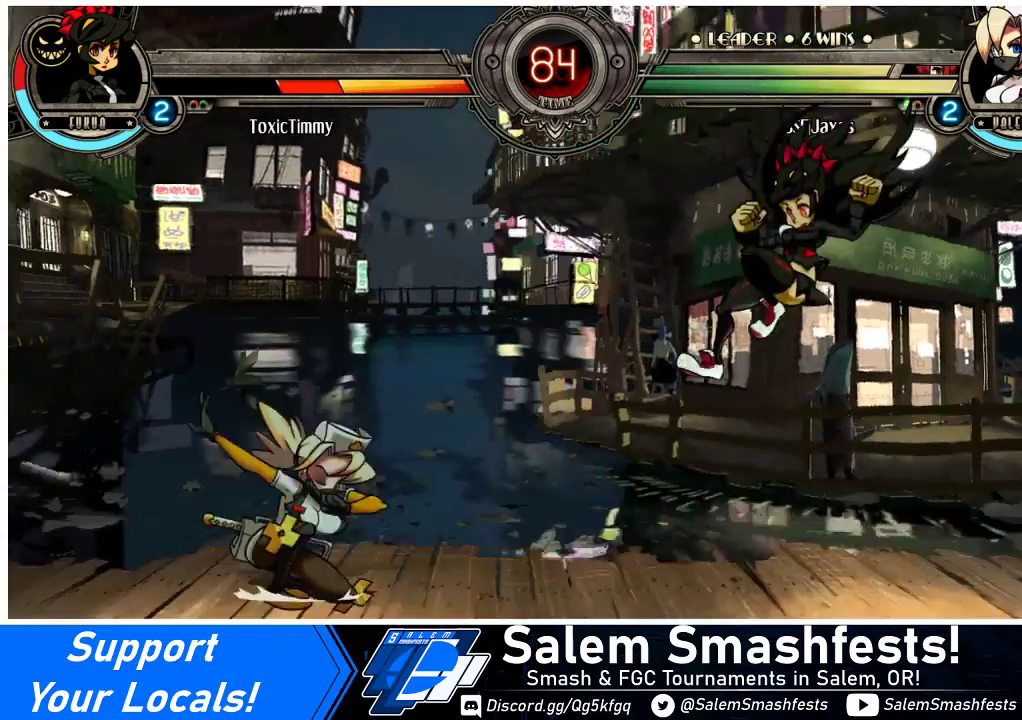
{"buttons": ["DPAD_DOWN"], "events": [[67, "DPAD_RIGHT", "down"], [167, "DPAD_RIGHT", "up"], [233, "DPAD_RIGHT", "down"], [300, "DPAD_DOWN", "down"], [333, "DPAD_RIGHT", "up"], [367, "CIRCLE", "down"], [500, "CIRCLE", "up"]]}
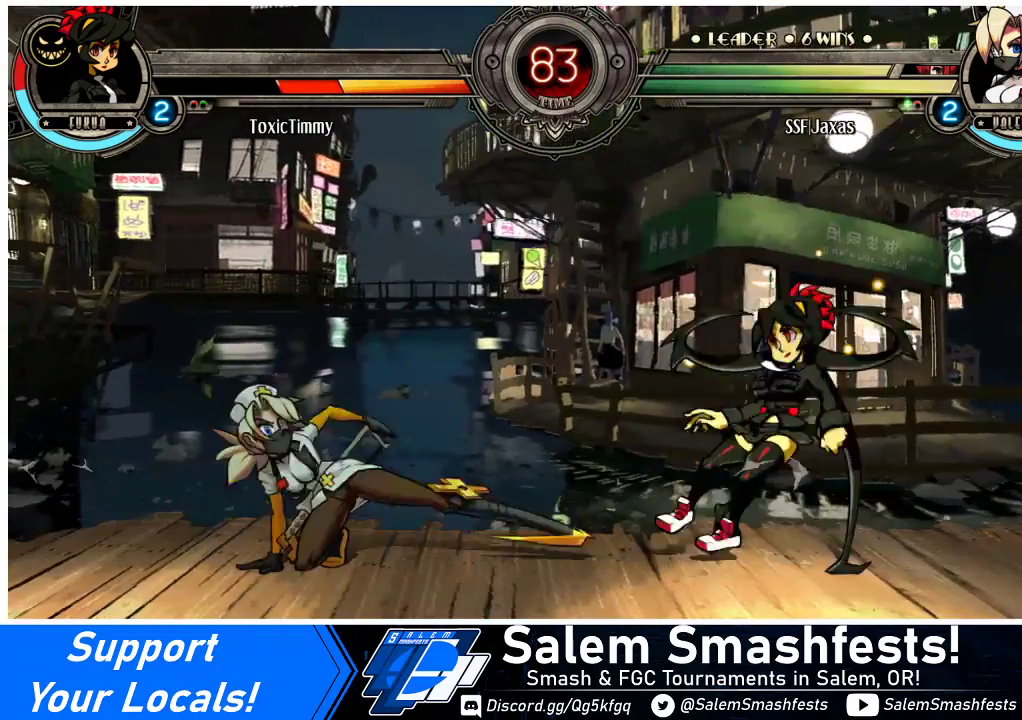
{"buttons": ["DPAD_LEFT"], "events": [[33, "DPAD_RIGHT", "down"], [167, "DPAD_RIGHT", "up"], [200, "DPAD_DOWN", "up"], [433, "DPAD_LEFT", "down"]]}
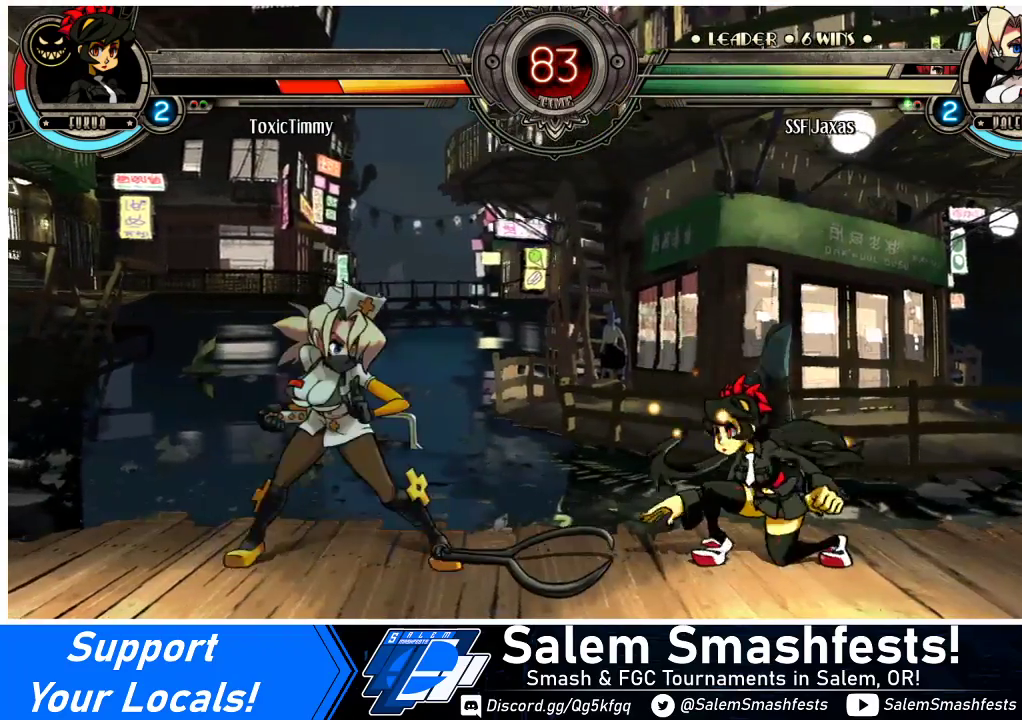
{"buttons": ["DPAD_RIGHT"], "events": [[133, "DPAD_LEFT", "up"], [233, "DPAD_LEFT", "down"], [300, "DPAD_LEFT", "up"], [367, "DPAD_LEFT", "down"], [433, "DPAD_LEFT", "up"], [467, "DPAD_RIGHT", "down"]]}
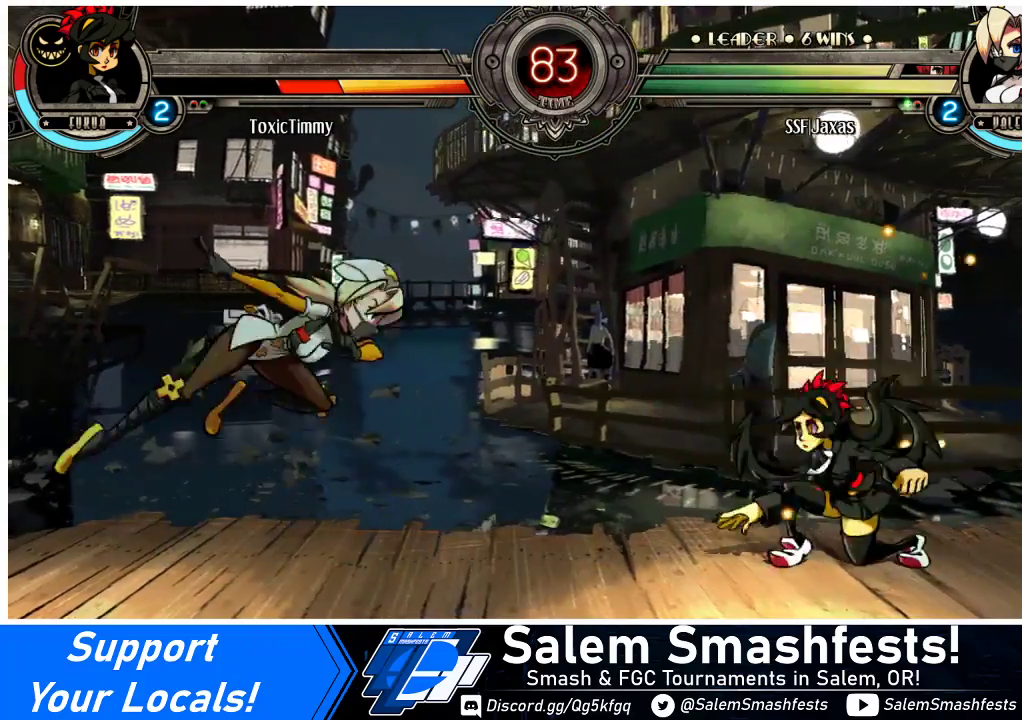
{"buttons": ["DPAD_DOWN"], "events": [[100, "DPAD_LEFT", "down"], [100, "DPAD_RIGHT", "up"], [300, "DPAD_DOWN", "down"], [300, "DPAD_LEFT", "up"]]}
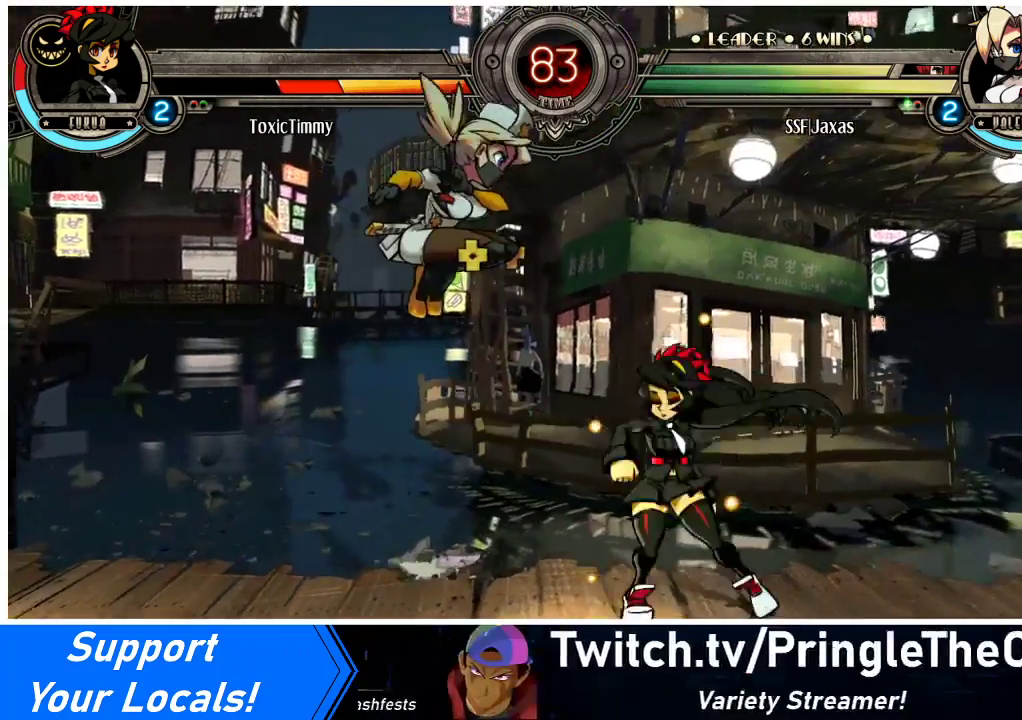
{"buttons": ["DPAD_DOWN", "DPAD_LEFT"], "events": [[233, "DPAD_LEFT", "down"]]}
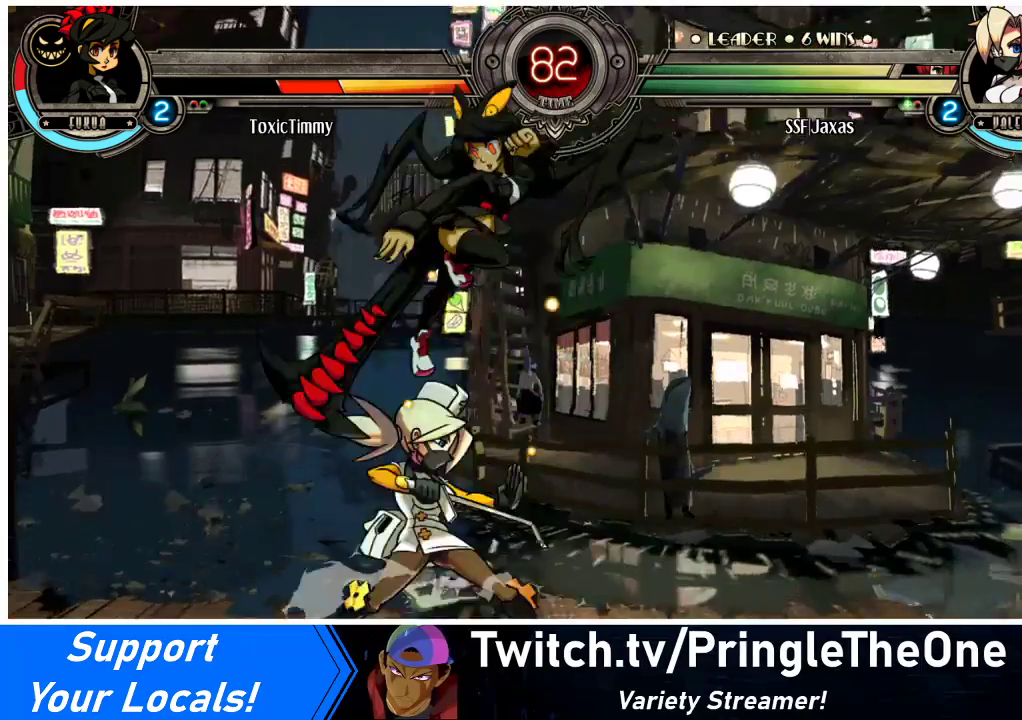
{"buttons": ["CIRCLE", "DPAD_DOWN"], "events": [[33, "DPAD_DOWN", "up"], [233, "DPAD_DOWN", "down"], [267, "CROSS", "down"], [267, "DPAD_LEFT", "up"], [367, "CROSS", "up"], [433, "CIRCLE", "down"]]}
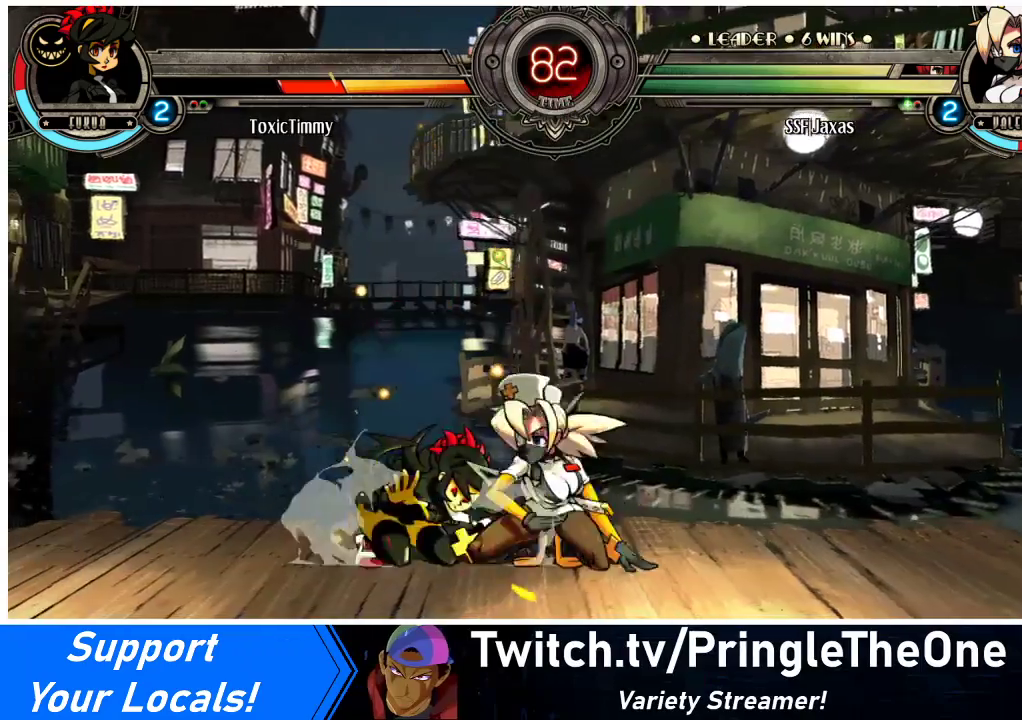
{"buttons": ["DPAD_LEFT"], "events": [[33, "DPAD_LEFT", "down"], [67, "CIRCLE", "up"], [267, "R1", "down"], [433, "R1", "up"], [467, "DPAD_DOWN", "up"]]}
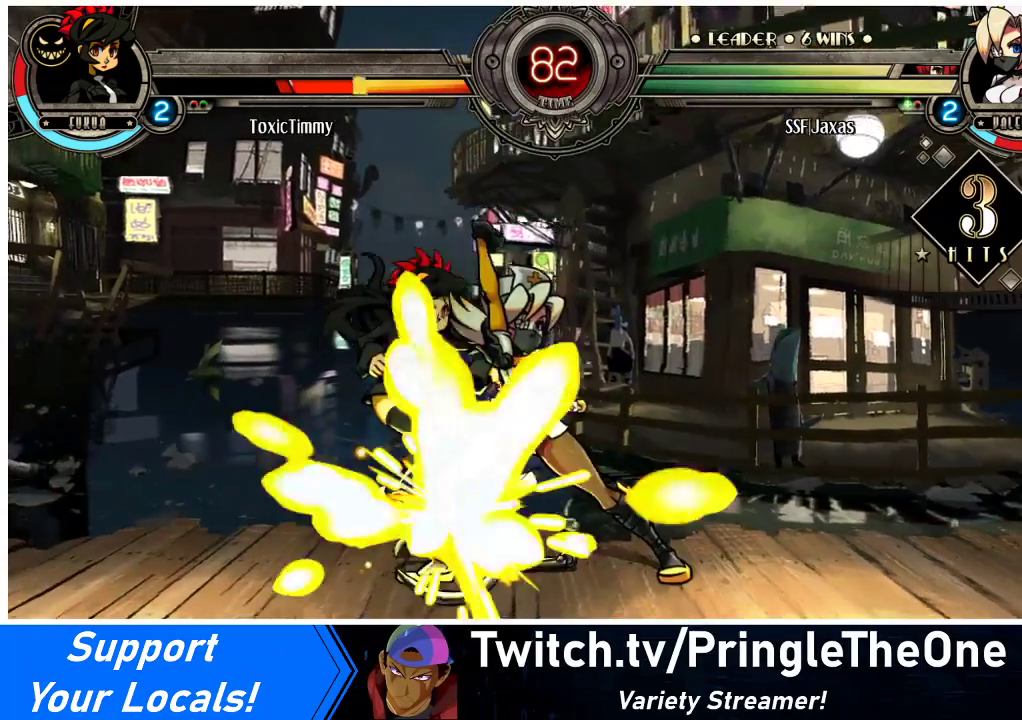
{"buttons": [], "events": [[100, "DPAD_UP", "down"], [233, "DPAD_UP", "up"], [267, "DPAD_LEFT", "up"], [267, "R1", "down"], [467, "R1", "up"]]}
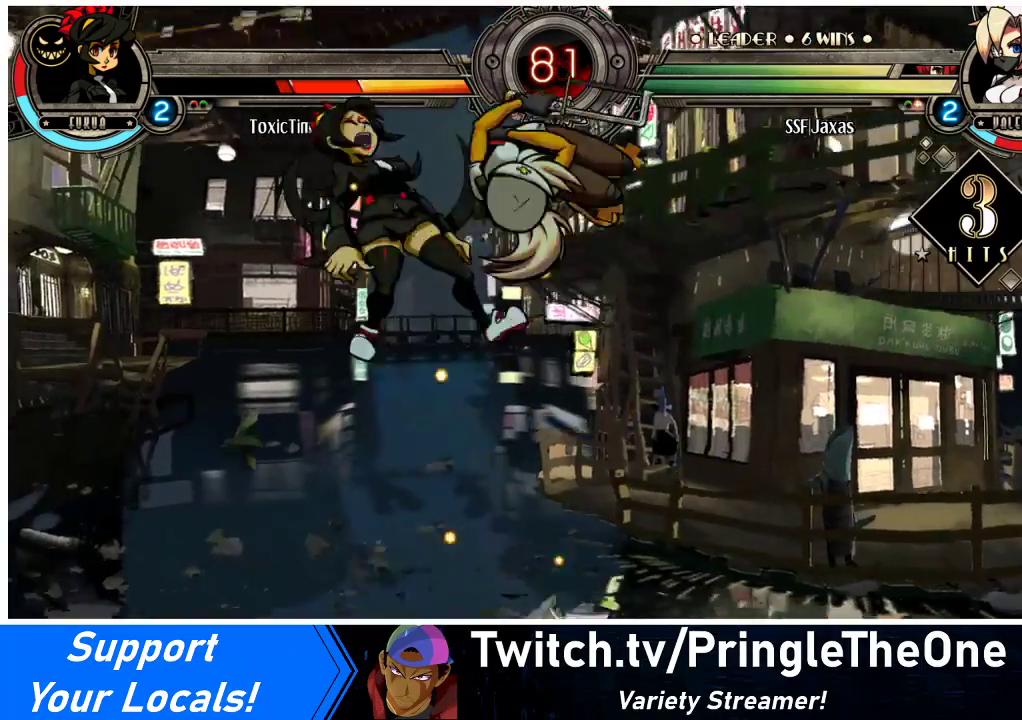
{"buttons": [], "events": [[100, "R2", "down"], [233, "R2", "up"]]}
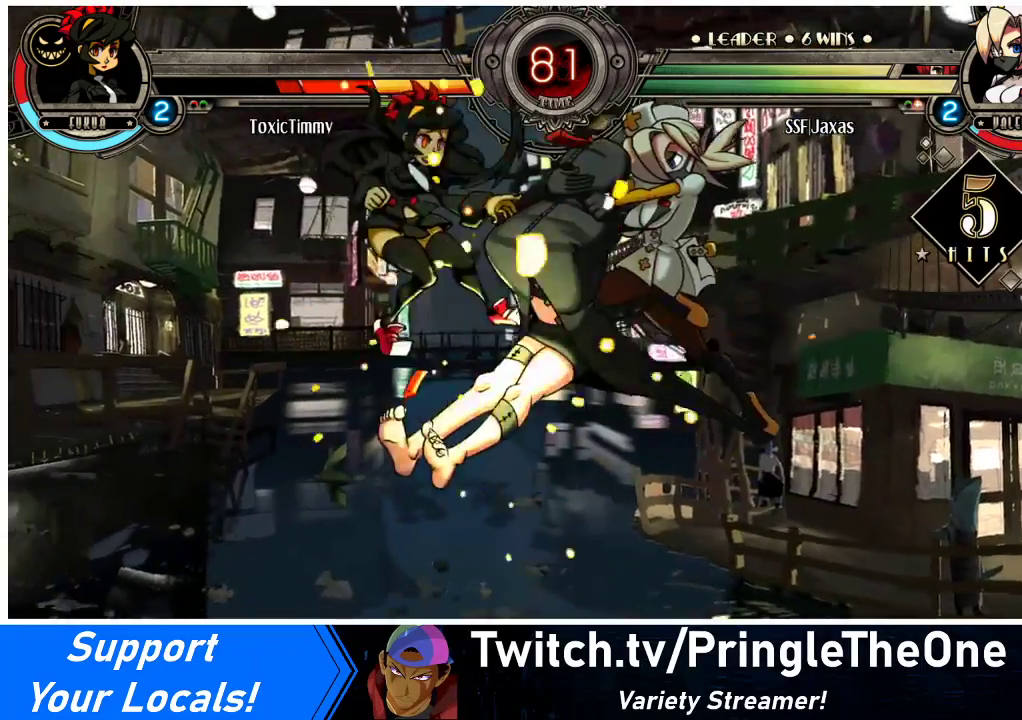
{"buttons": [], "events": [[167, "DPAD_DOWN", "down"], [233, "DPAD_LEFT", "down"], [267, "DPAD_DOWN", "up"], [333, "R2", "down"], [367, "DPAD_LEFT", "up"], [467, "R2", "up"]]}
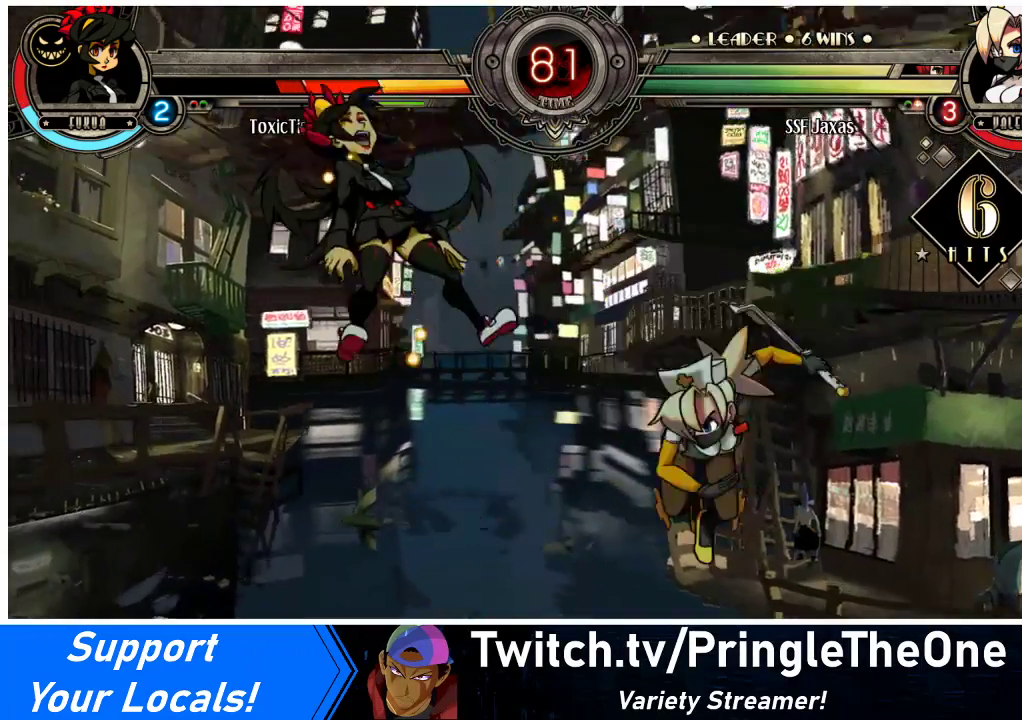
{"buttons": [], "events": []}
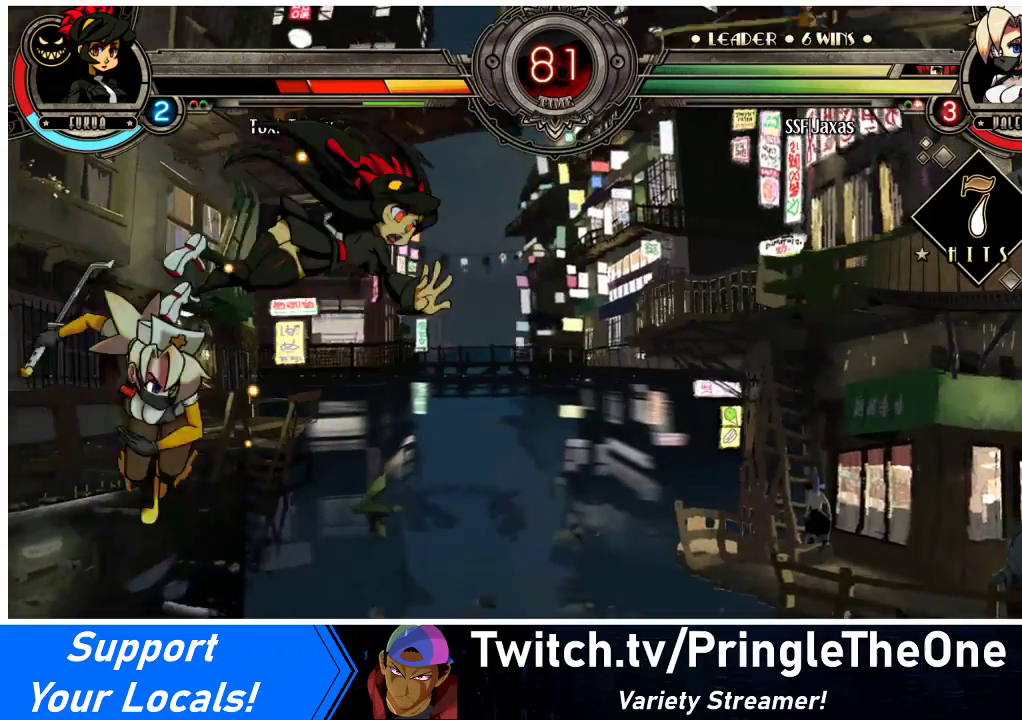
{"buttons": ["CIRCLE"], "events": [[300, "DPAD_DOWN", "down"], [333, "DPAD_RIGHT", "down"], [367, "DPAD_DOWN", "up"], [433, "CIRCLE", "down"], [500, "DPAD_RIGHT", "up"]]}
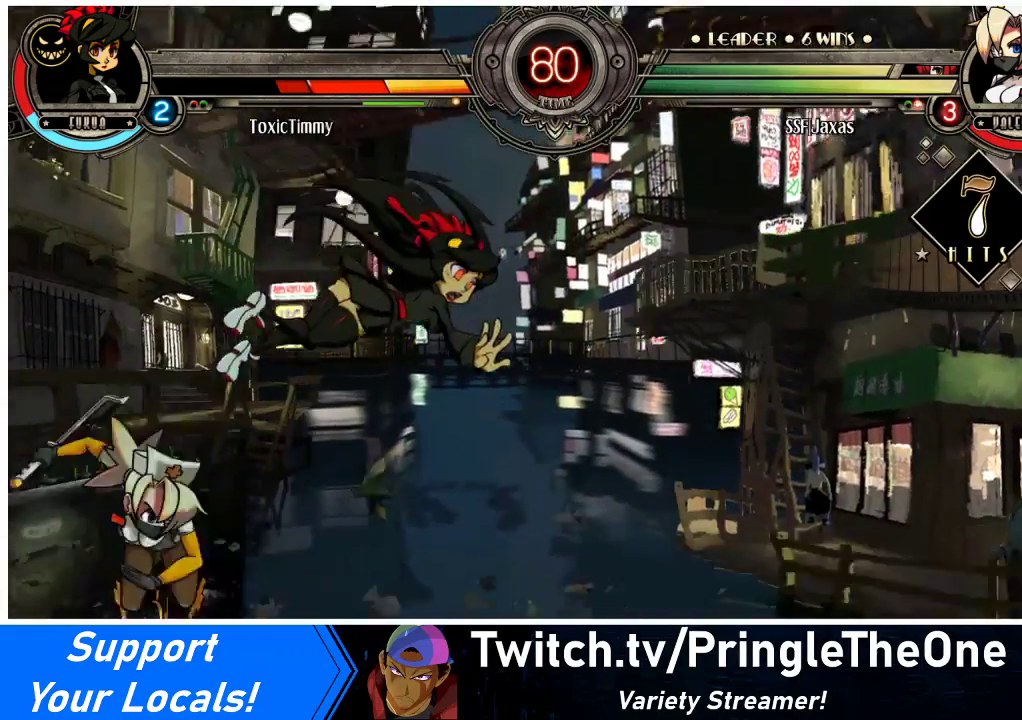
{"buttons": ["DPAD_LEFT"], "events": [[100, "CIRCLE", "up"], [500, "DPAD_LEFT", "down"]]}
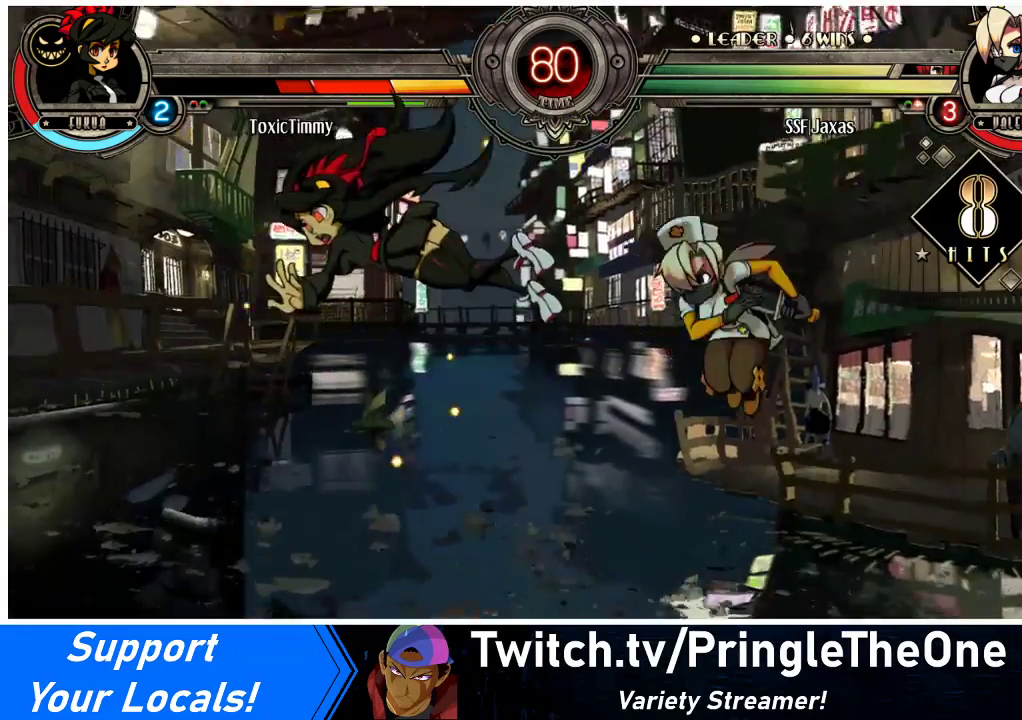
{"buttons": ["DPAD_LEFT"], "events": [[33, "DPAD_LEFT", "up"], [100, "DPAD_LEFT", "down"], [300, "TRIANGLE", "down"], [433, "TRIANGLE", "up"]]}
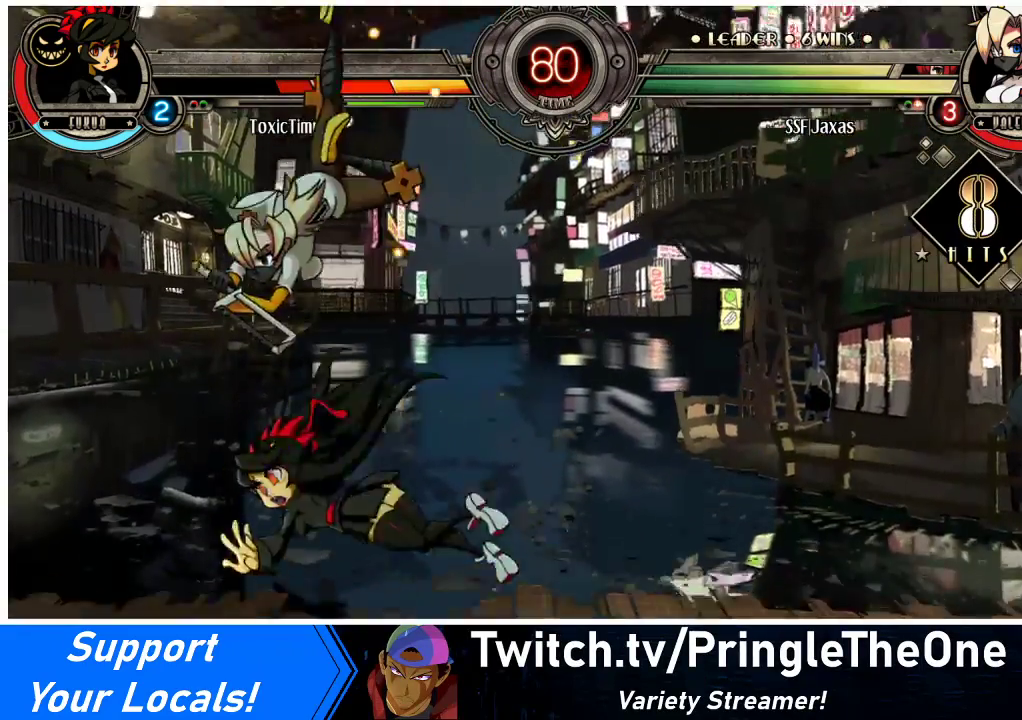
{"buttons": [], "events": [[267, "DPAD_LEFT", "up"]]}
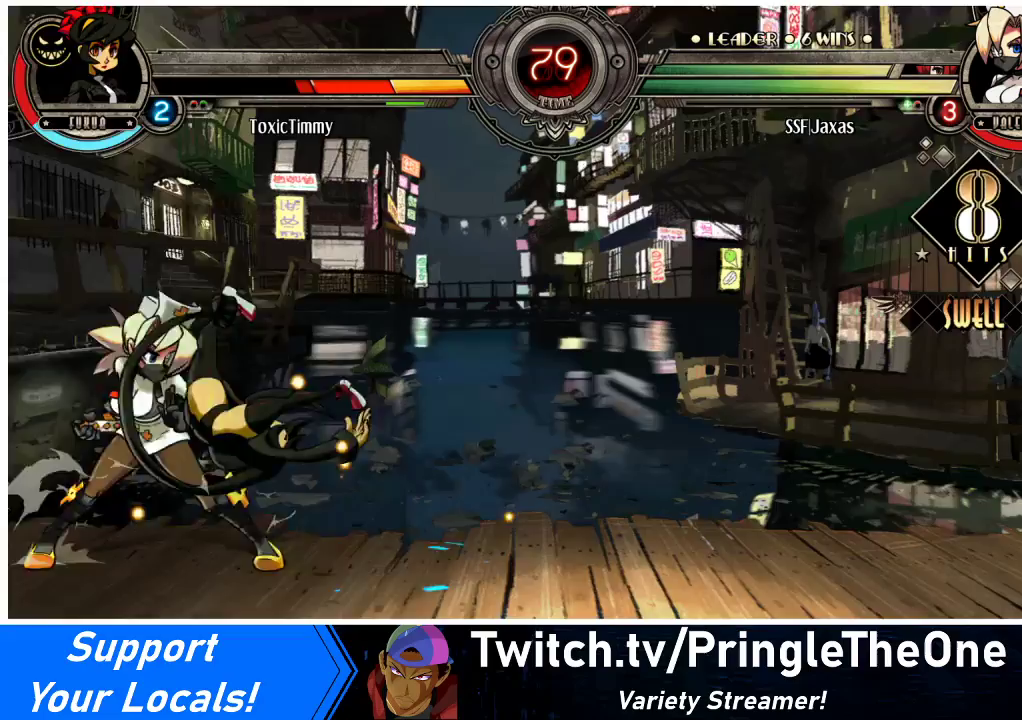
{"buttons": ["DPAD_LEFT"], "events": [[33, "DPAD_LEFT", "down"], [167, "DPAD_UP", "down"], [200, "L1", "down"], [267, "DPAD_UP", "up"], [267, "L1", "up"]]}
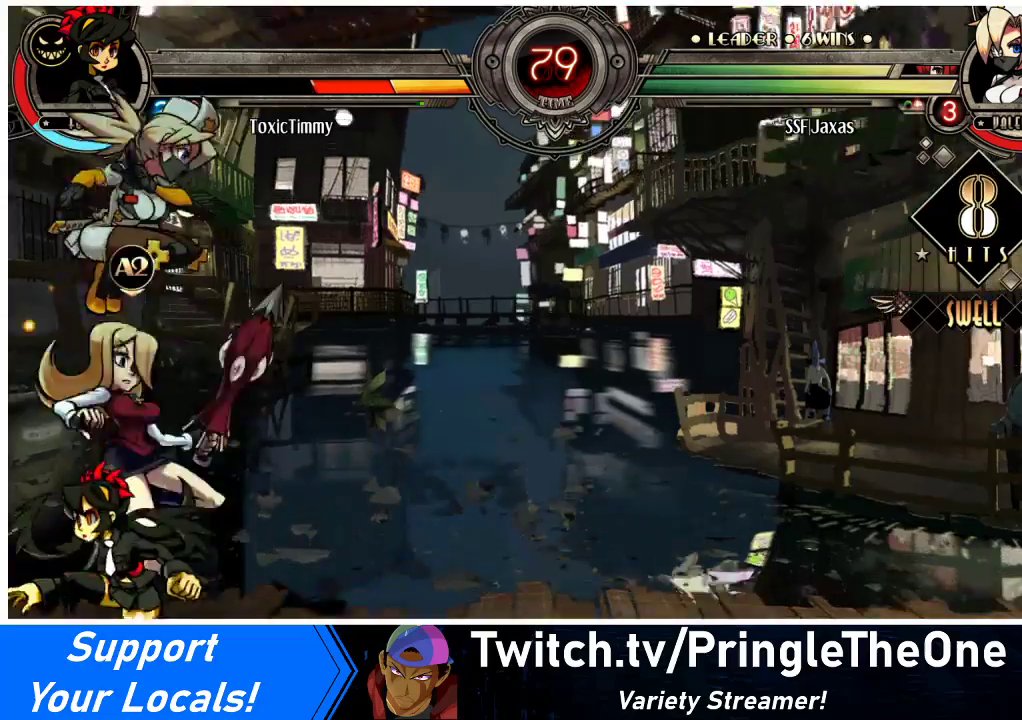
{"buttons": ["DPAD_LEFT"], "events": []}
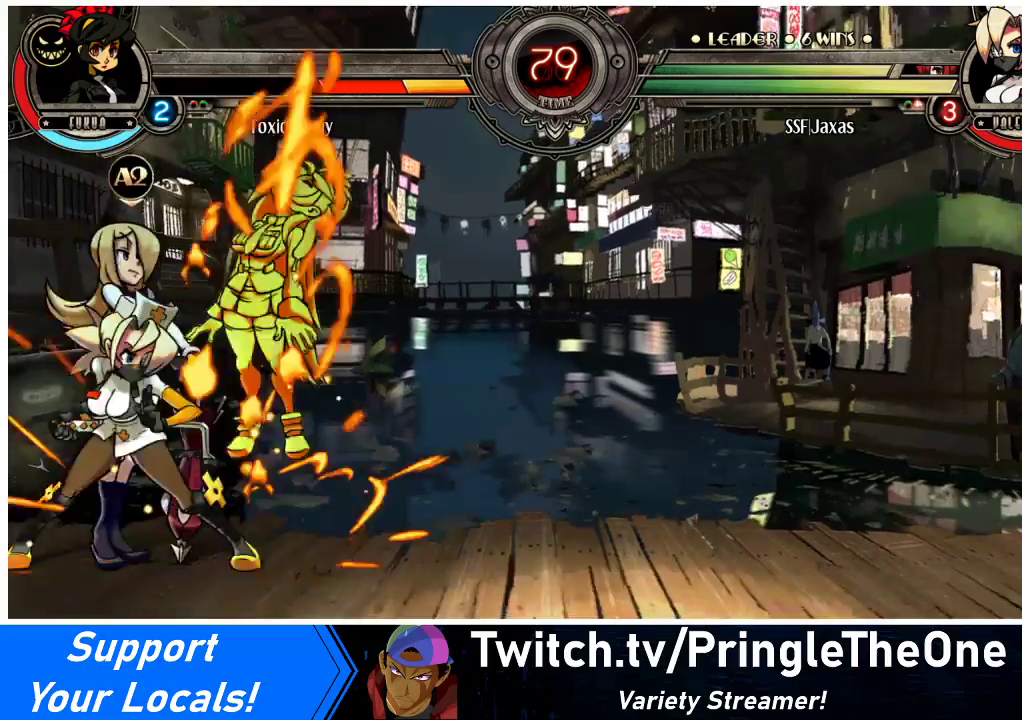
{"buttons": ["CIRCLE", "DPAD_DOWN", "DPAD_RIGHT"], "events": [[100, "DPAD_LEFT", "up"], [133, "DPAD_RIGHT", "down"], [200, "DPAD_RIGHT", "up"], [267, "DPAD_RIGHT", "down"], [400, "DPAD_DOWN", "down"], [467, "CIRCLE", "down"]]}
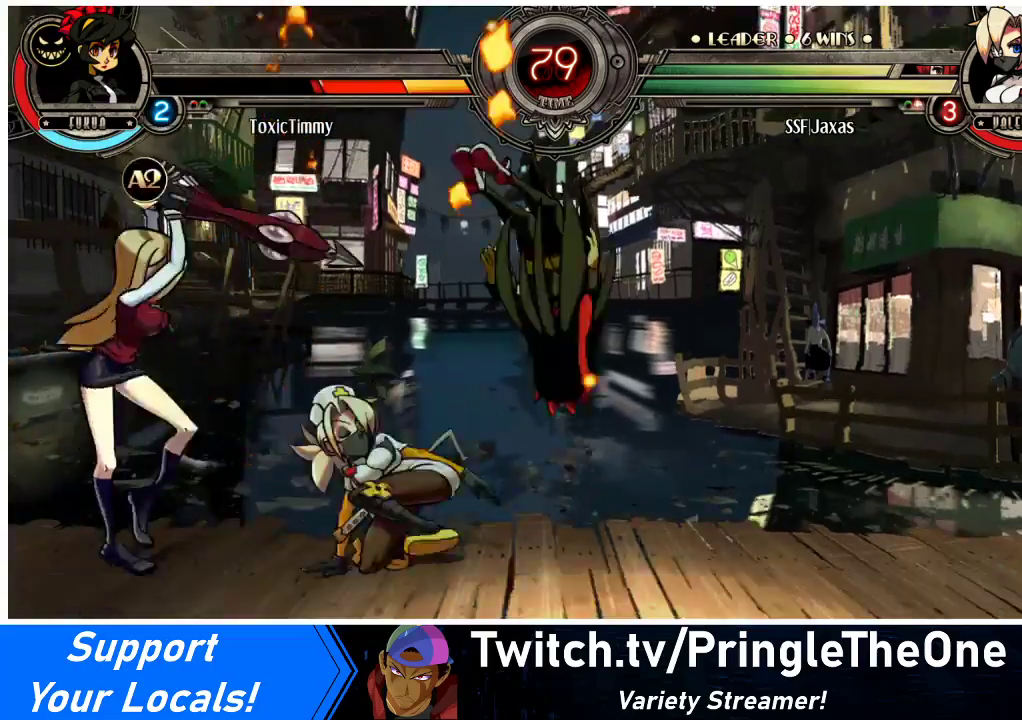
{"buttons": ["DPAD_RIGHT"], "events": [[67, "CIRCLE", "up"], [167, "R1", "down"], [367, "R1", "up"], [467, "DPAD_DOWN", "up"]]}